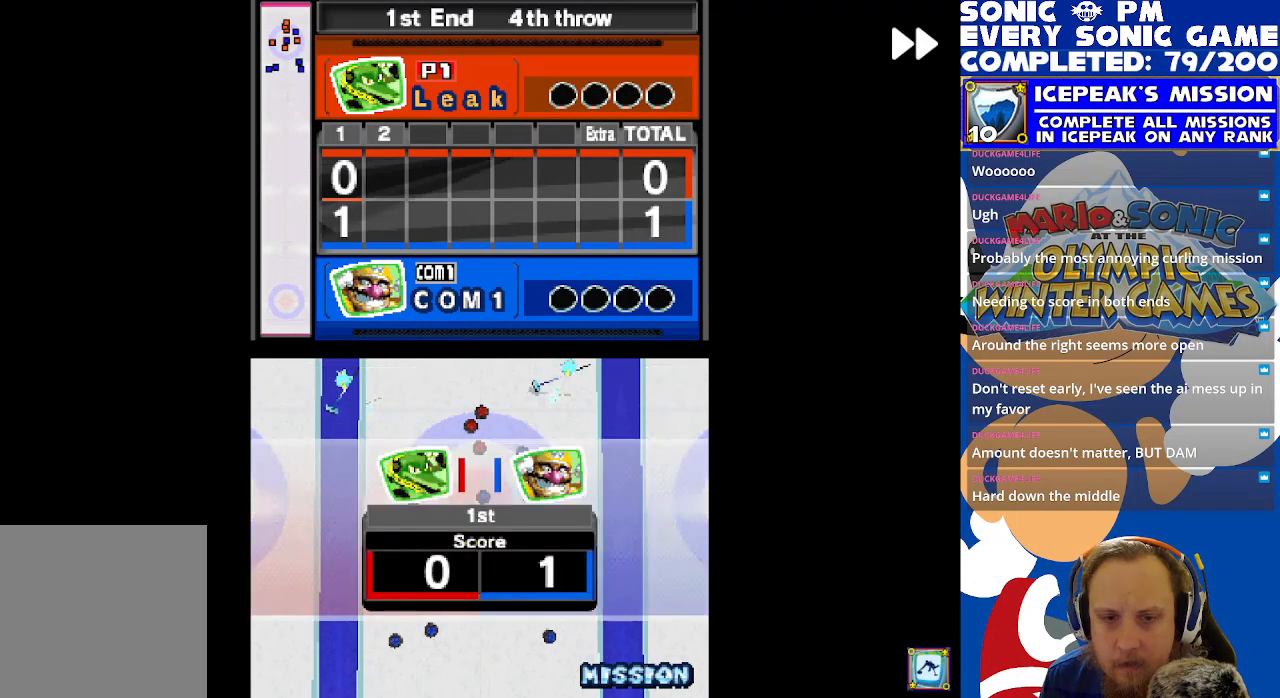
Gameplay with a controller (Xbox layout); each line is a JSON object with the inputs held at the frame after it. "events" lists button and stick changes between this image and that frame as [ms after this image, input, new state], when the widget could be followed in between. Not read: right_stick.
{"buttons": ["R2"], "left_stick": "center", "events": []}
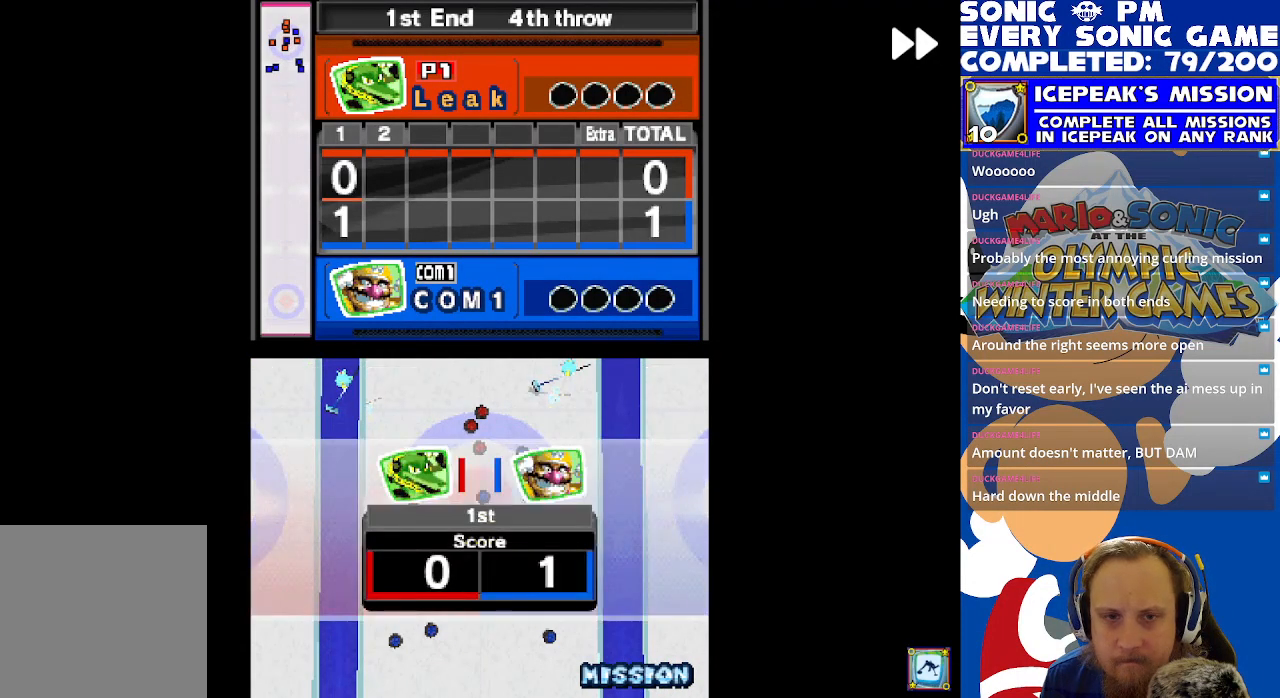
{"buttons": ["R2"], "left_stick": "center", "events": []}
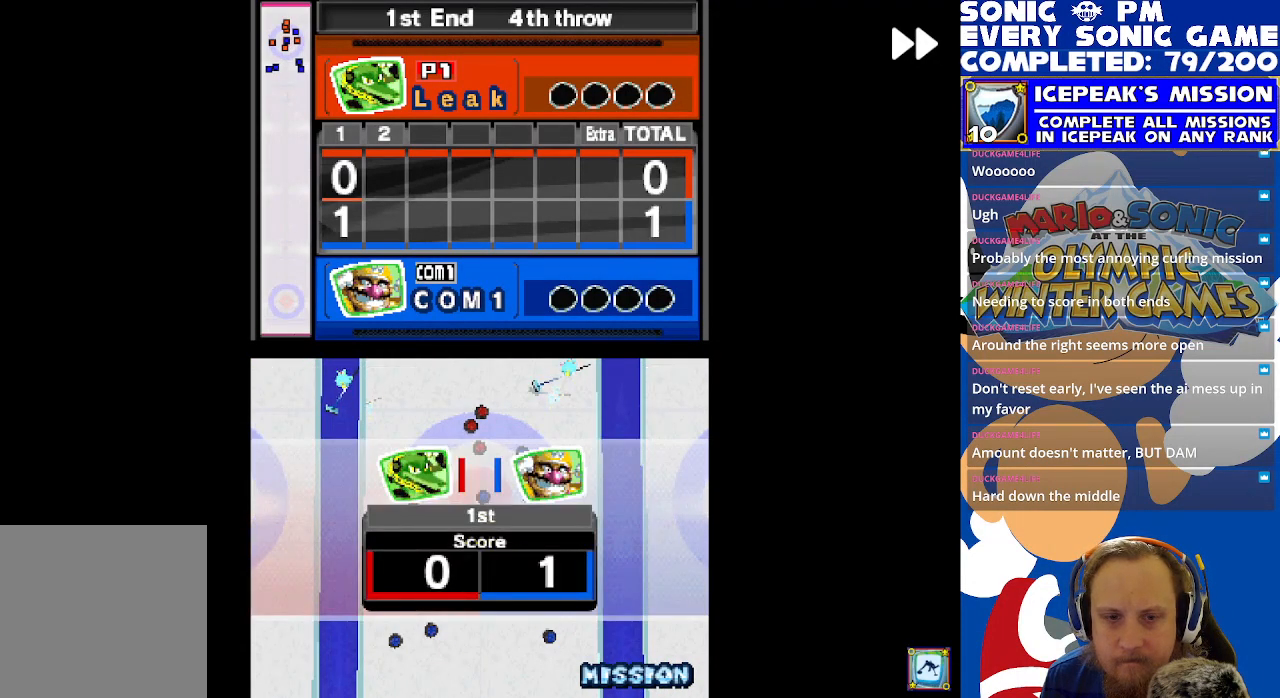
{"buttons": ["R2"], "left_stick": "center", "events": []}
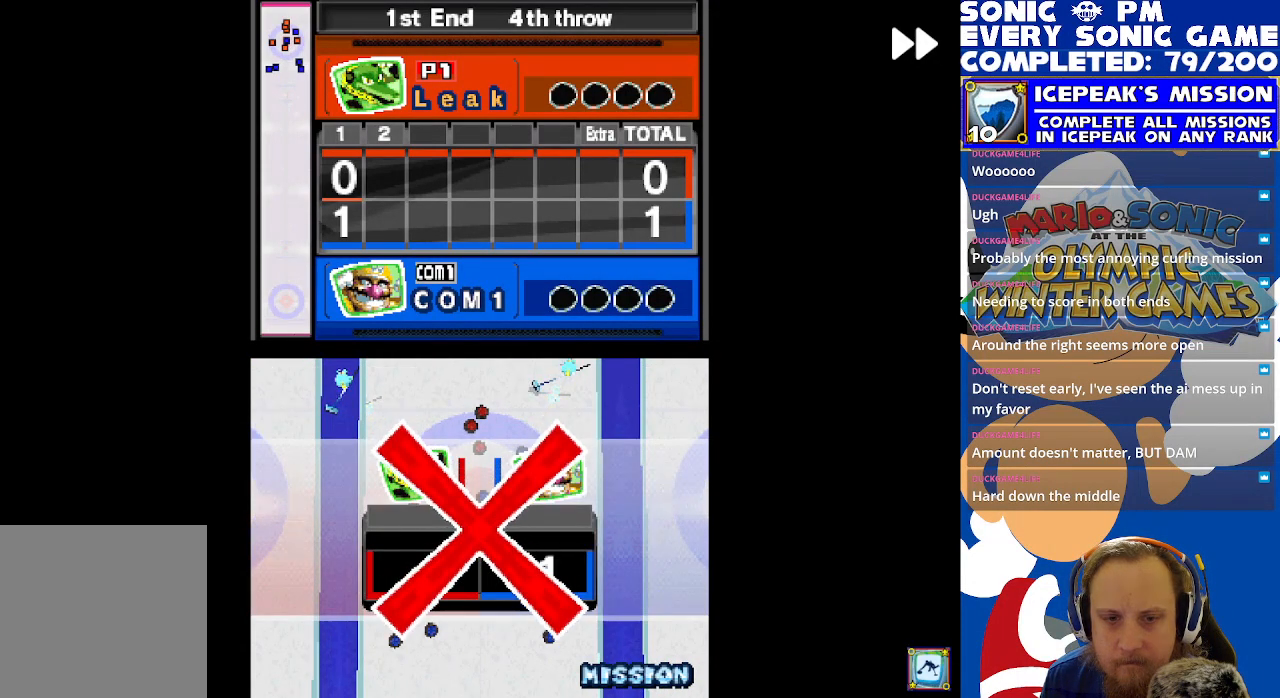
{"buttons": ["R2"], "left_stick": "center", "events": []}
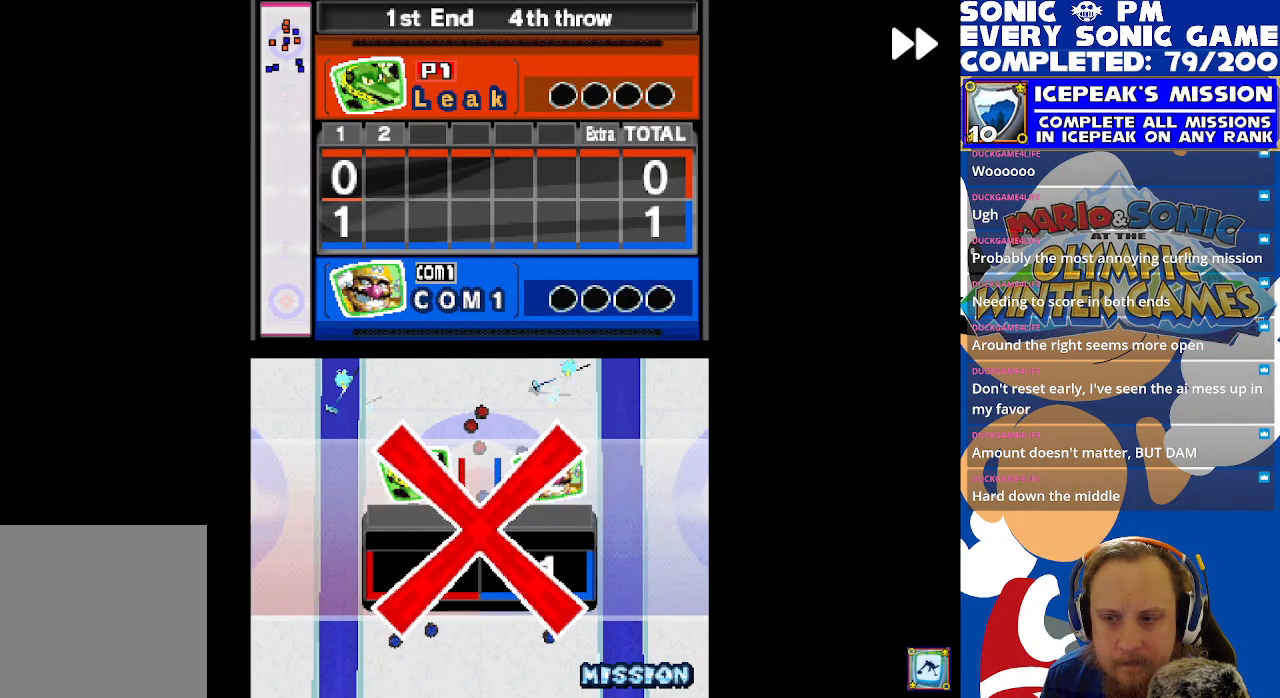
{"buttons": ["R2"], "left_stick": "center", "events": []}
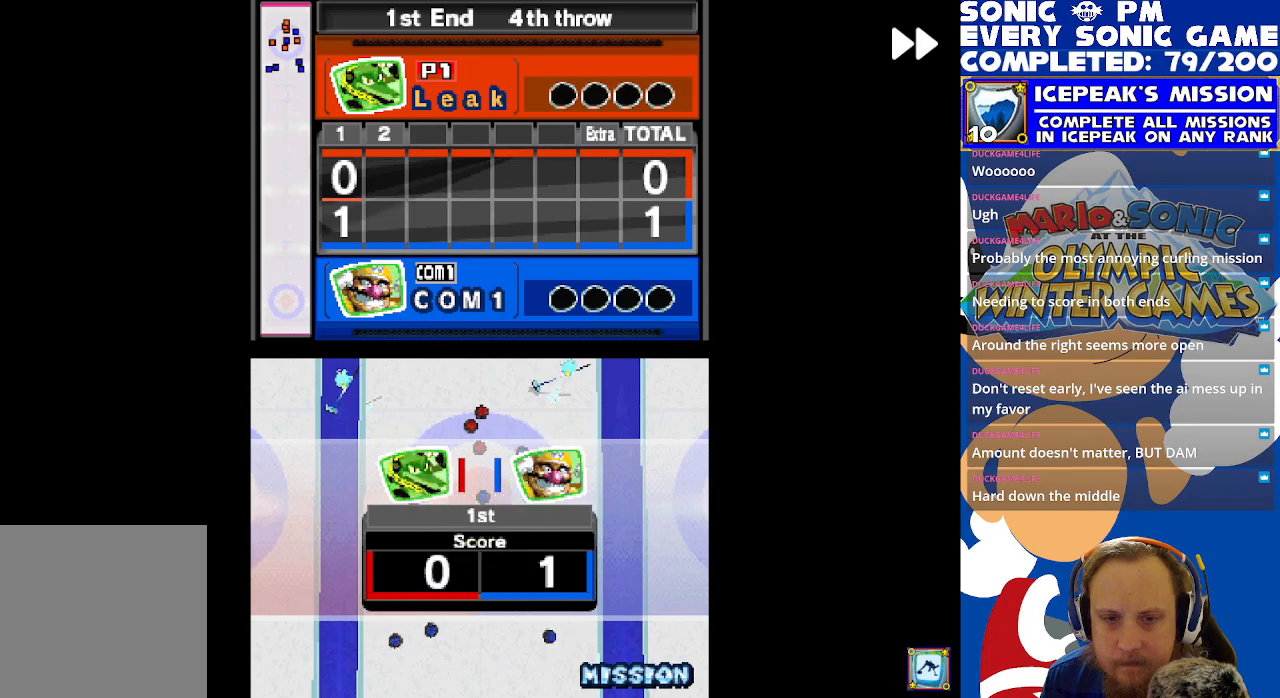
{"buttons": ["R2"], "left_stick": "center", "events": [[100, "B", "down"], [233, "B", "up"]]}
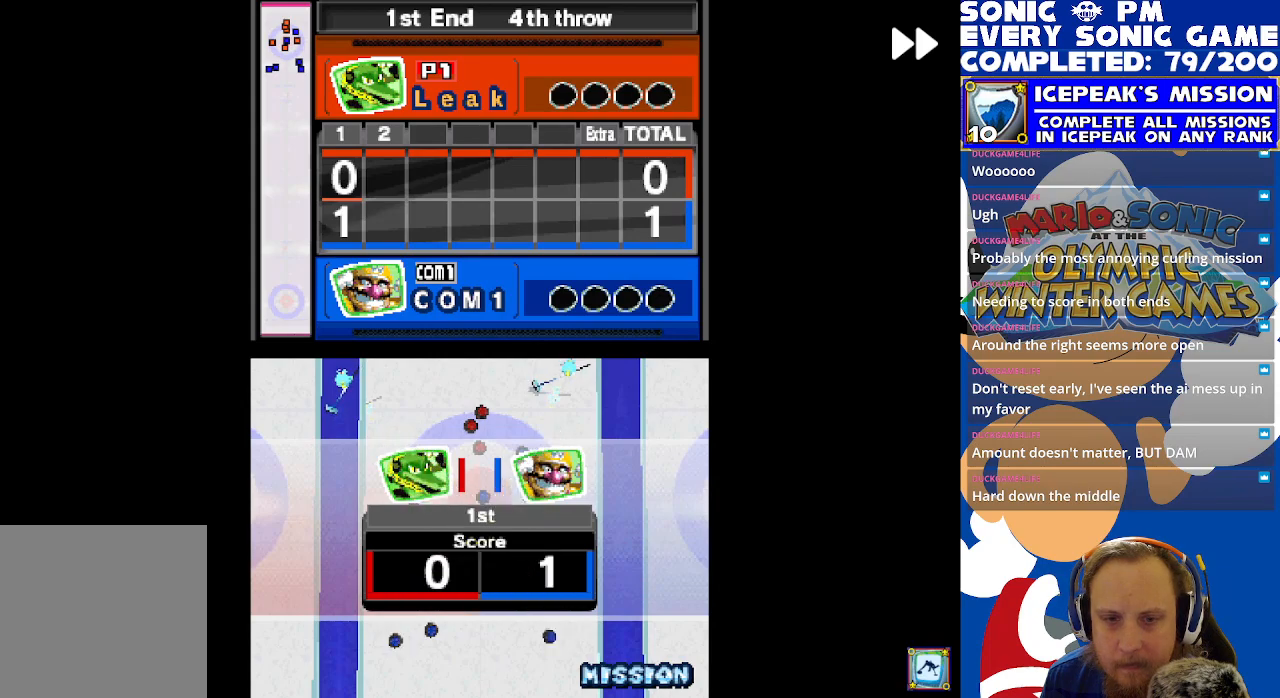
{"buttons": ["R2"], "left_stick": "center", "events": []}
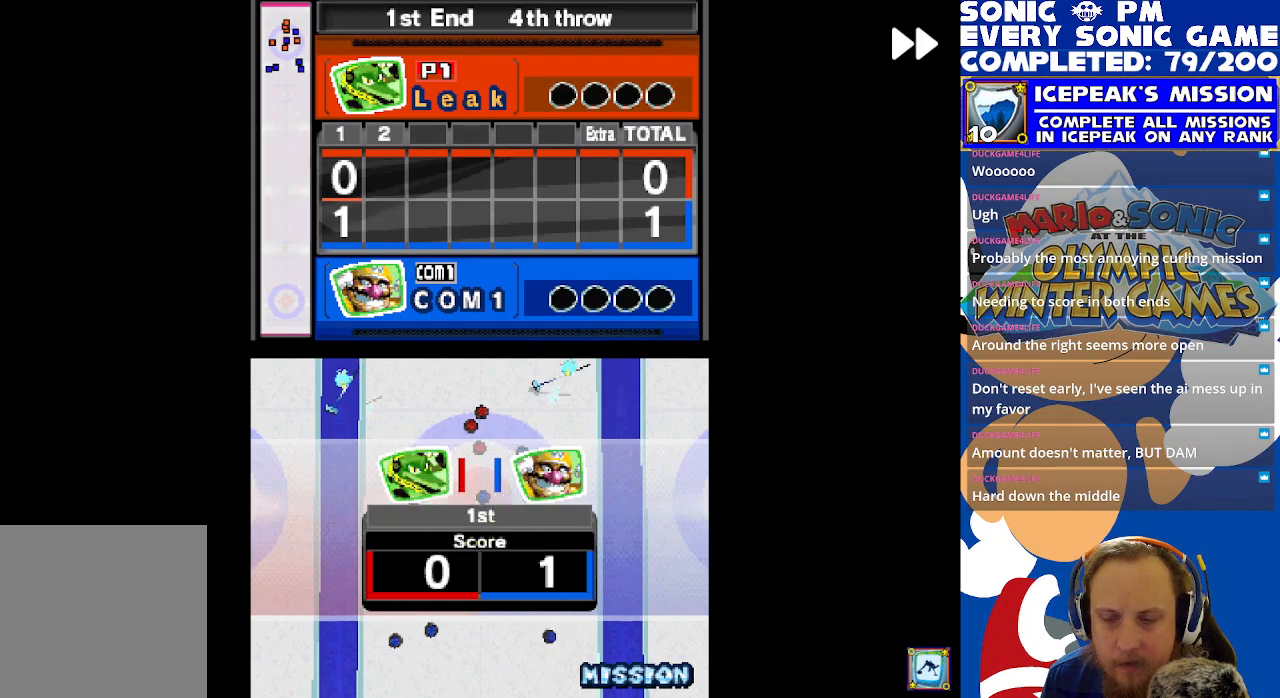
{"buttons": ["R2"], "left_stick": "center", "events": []}
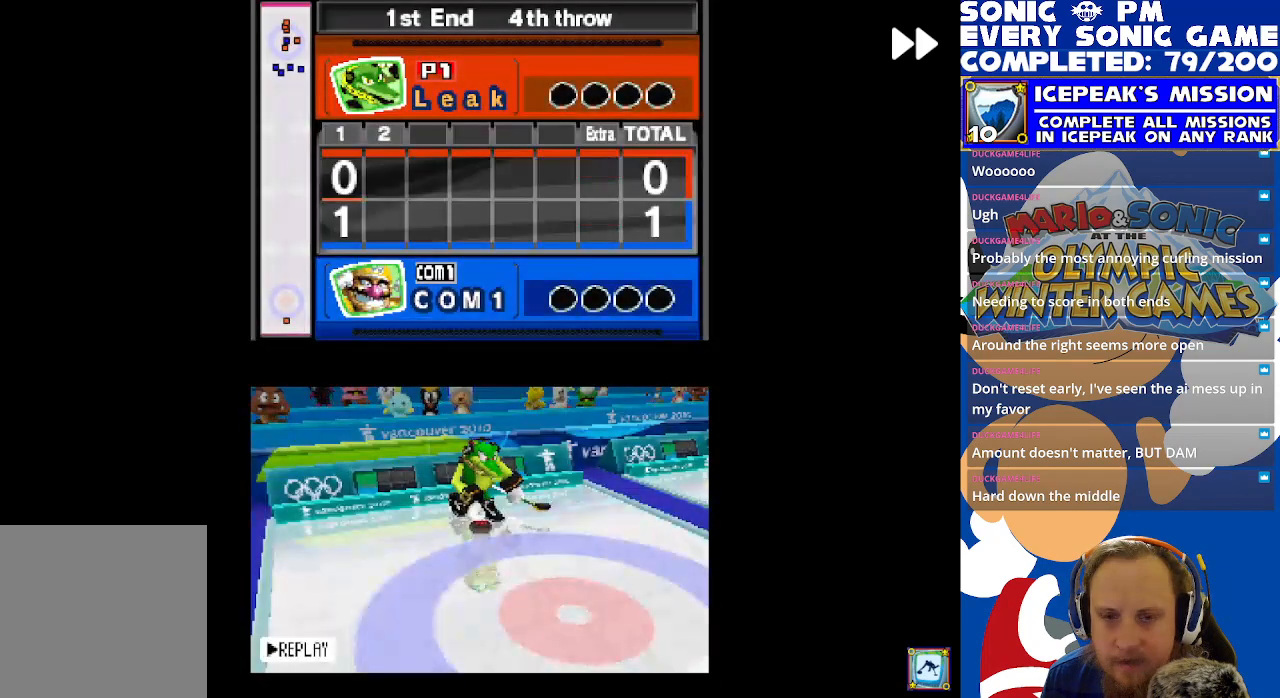
{"buttons": ["R2"], "left_stick": "center", "events": [[50, "B", "down"], [150, "B", "up"], [233, "B", "down"], [317, "B", "up"]]}
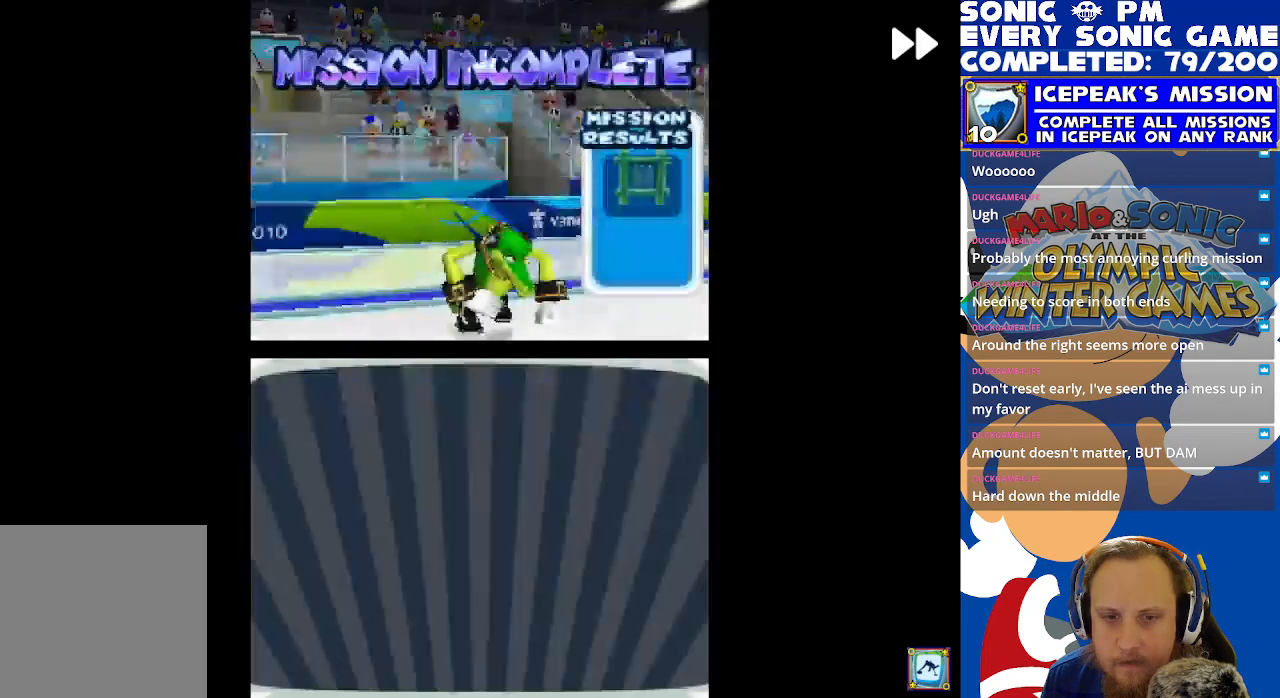
{"buttons": [], "left_stick": "center", "events": [[317, "B", "down"], [417, "B", "up"], [417, "R2", "up"]]}
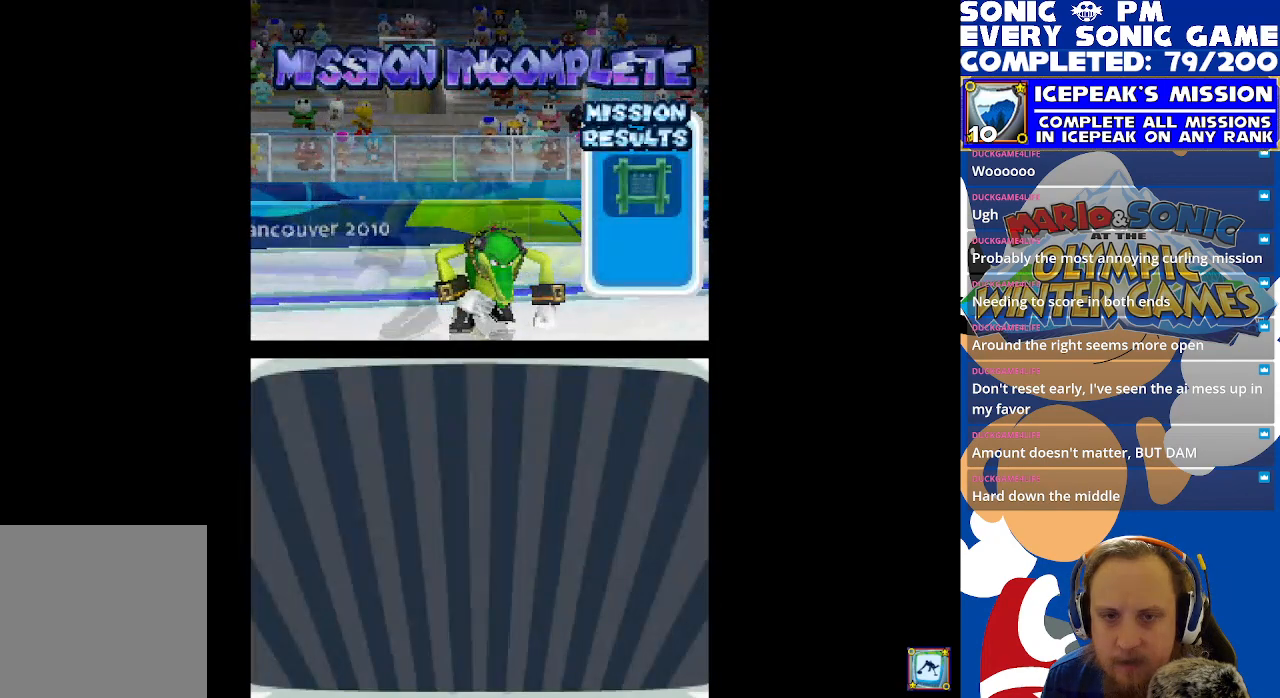
{"buttons": ["B", "R2"], "left_stick": "center", "events": [[33, "R2", "down"], [400, "B", "down"]]}
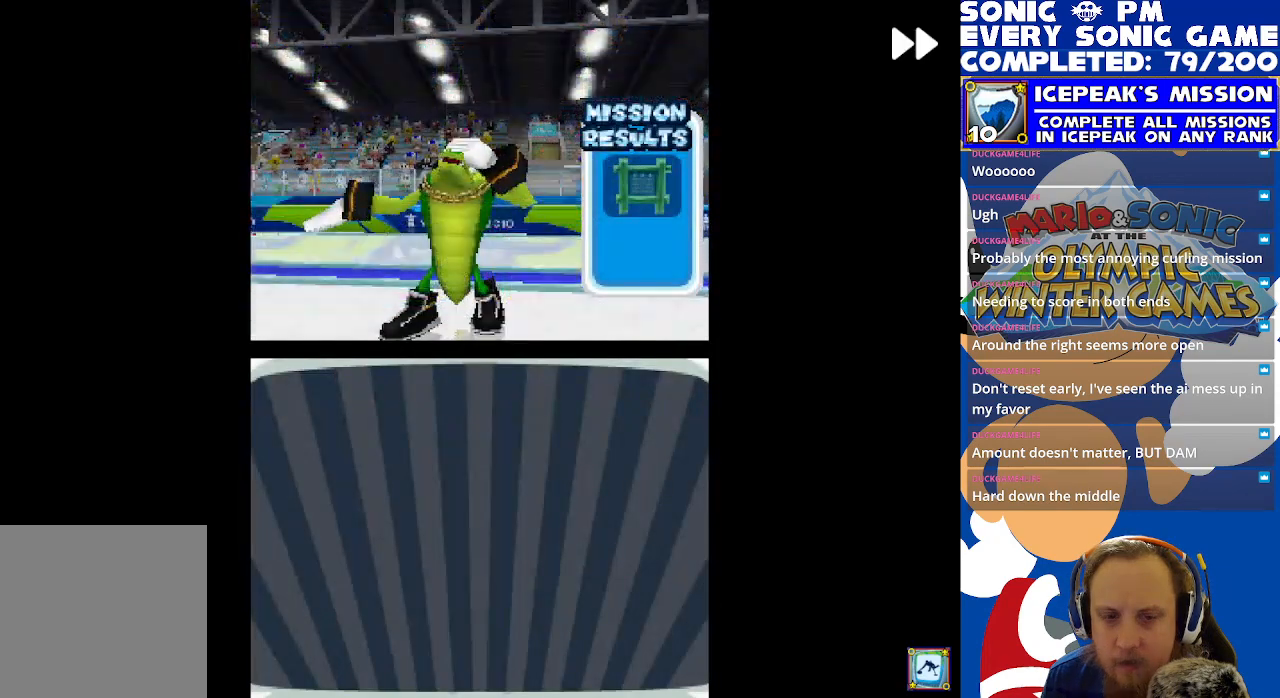
{"buttons": ["B"], "left_stick": "center", "events": [[17, "B", "up"], [100, "R2", "up"], [183, "R2", "down"], [467, "R2", "up"], [500, "B", "down"]]}
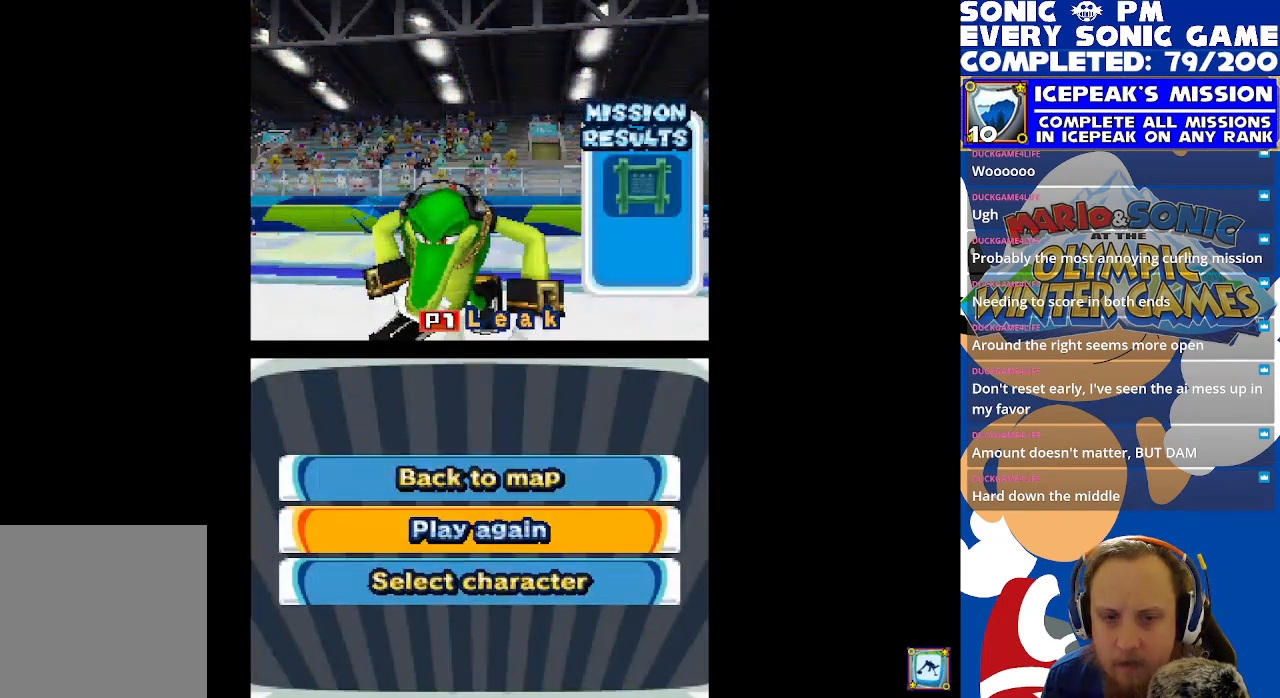
{"buttons": ["R2"], "left_stick": "center", "events": [[83, "B", "up"], [183, "R2", "down"]]}
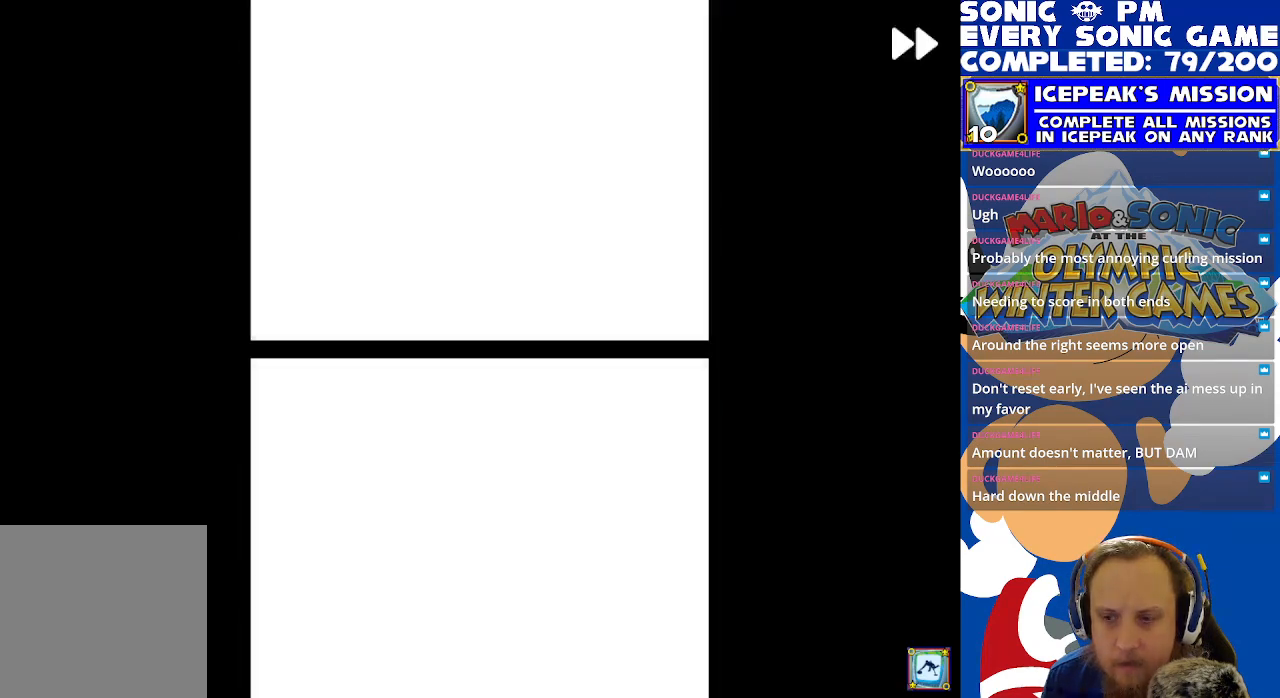
{"buttons": ["R2"], "left_stick": "center", "events": []}
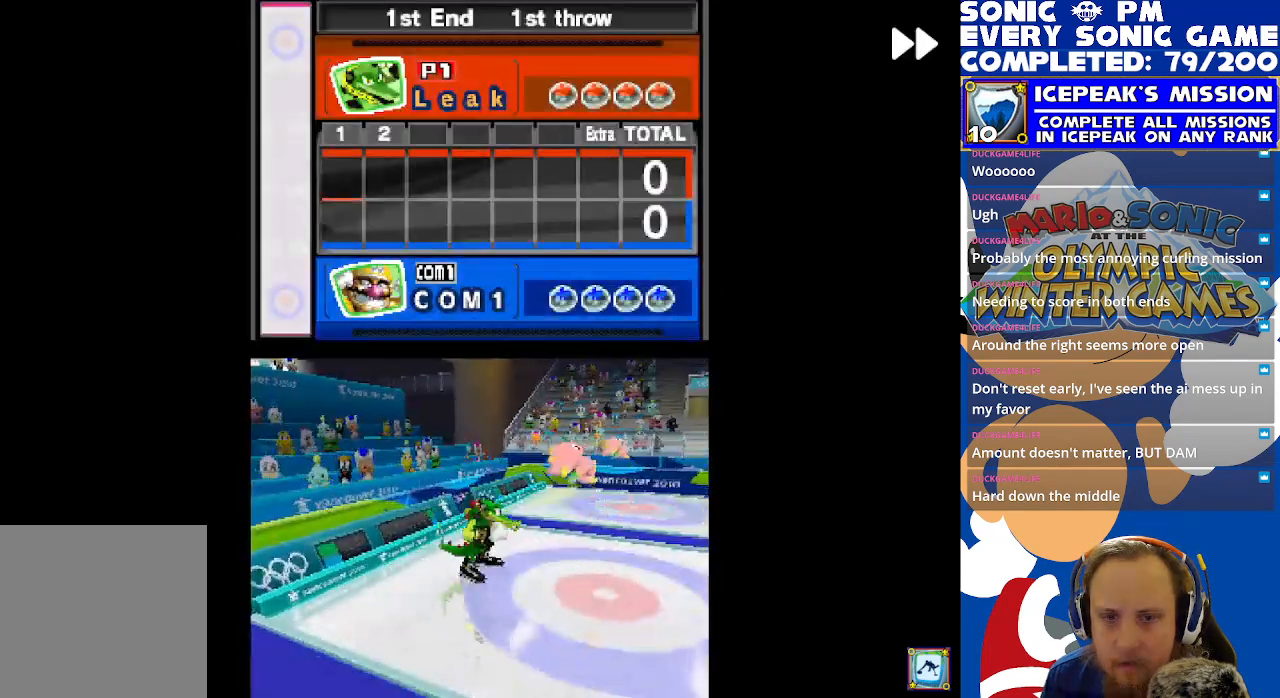
{"buttons": ["R2"], "left_stick": "center", "events": [[67, "B", "down"], [117, "R2", "up"], [183, "B", "up"], [233, "B", "down"], [333, "B", "up"], [367, "R2", "down"]]}
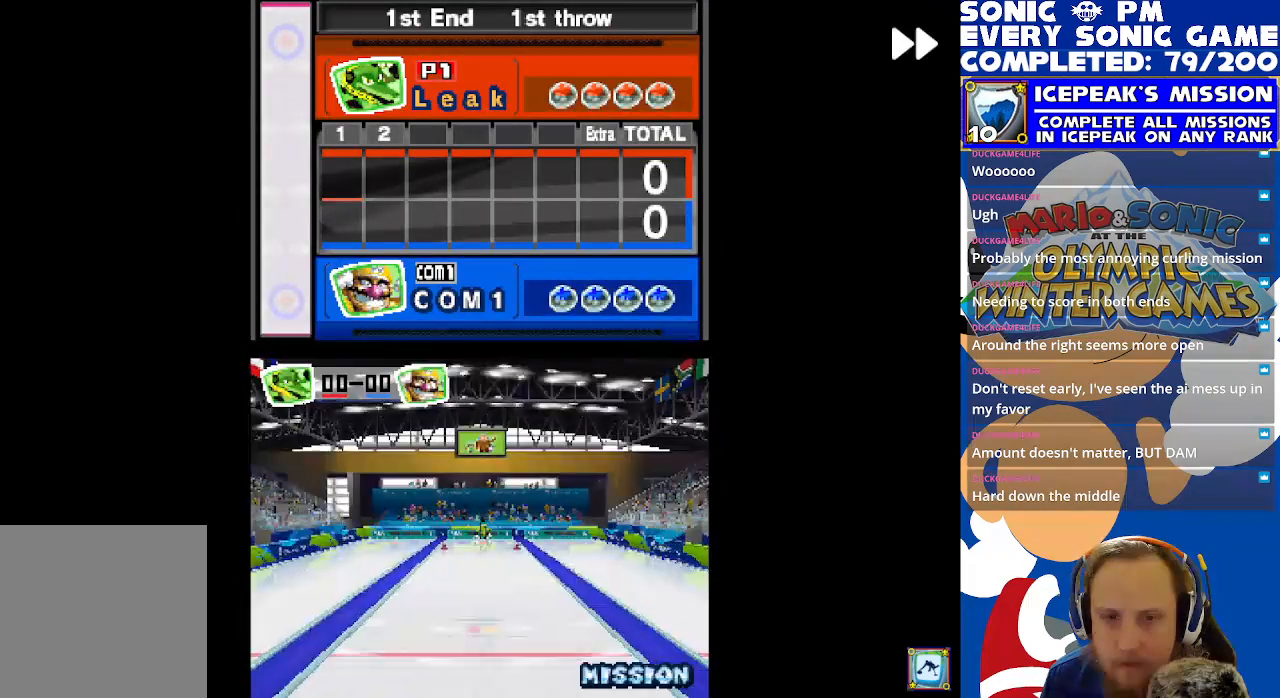
{"buttons": [], "left_stick": "center", "events": [[367, "B", "down"], [383, "R2", "up"], [483, "B", "up"]]}
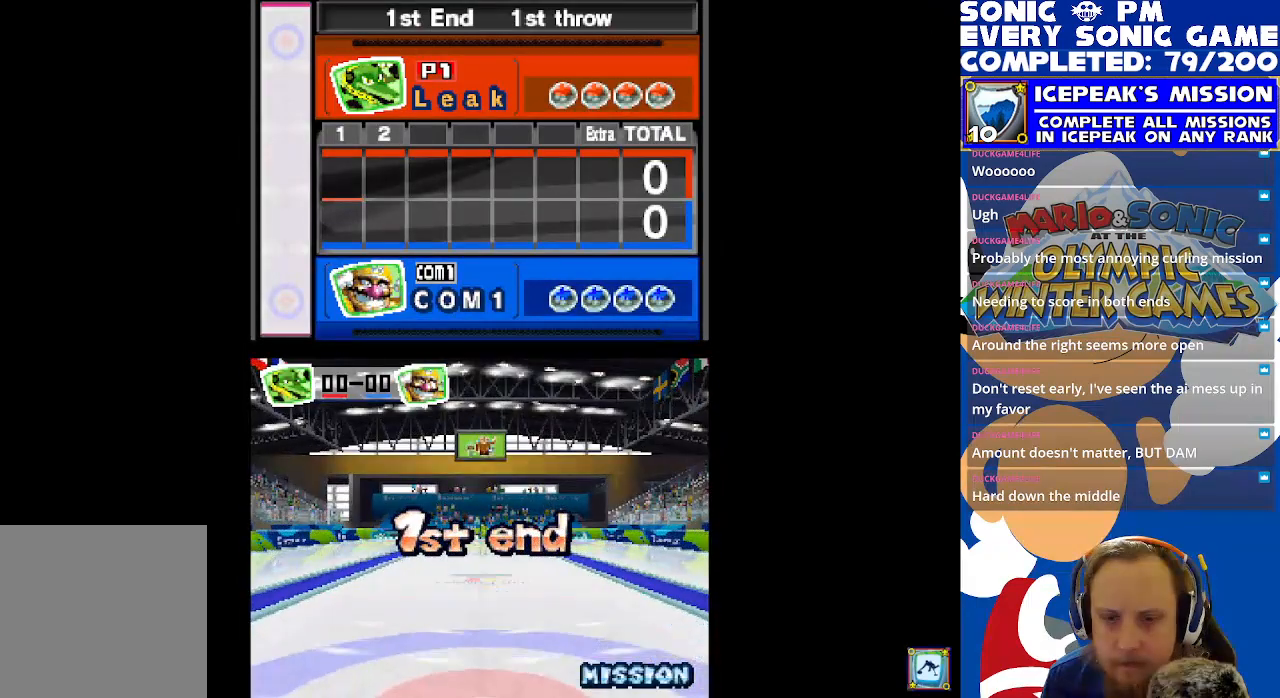
{"buttons": ["R2"], "left_stick": "center", "events": [[83, "R2", "down"]]}
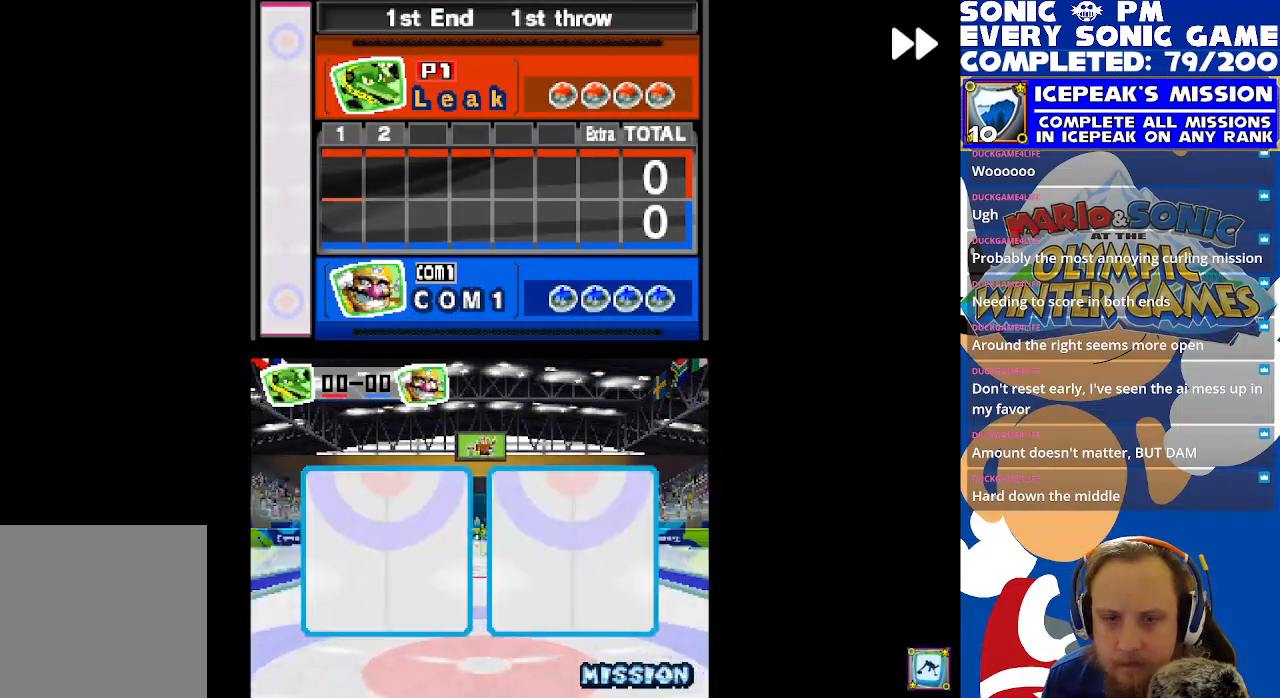
{"buttons": [], "left_stick": "center", "events": [[367, "R2", "up"]]}